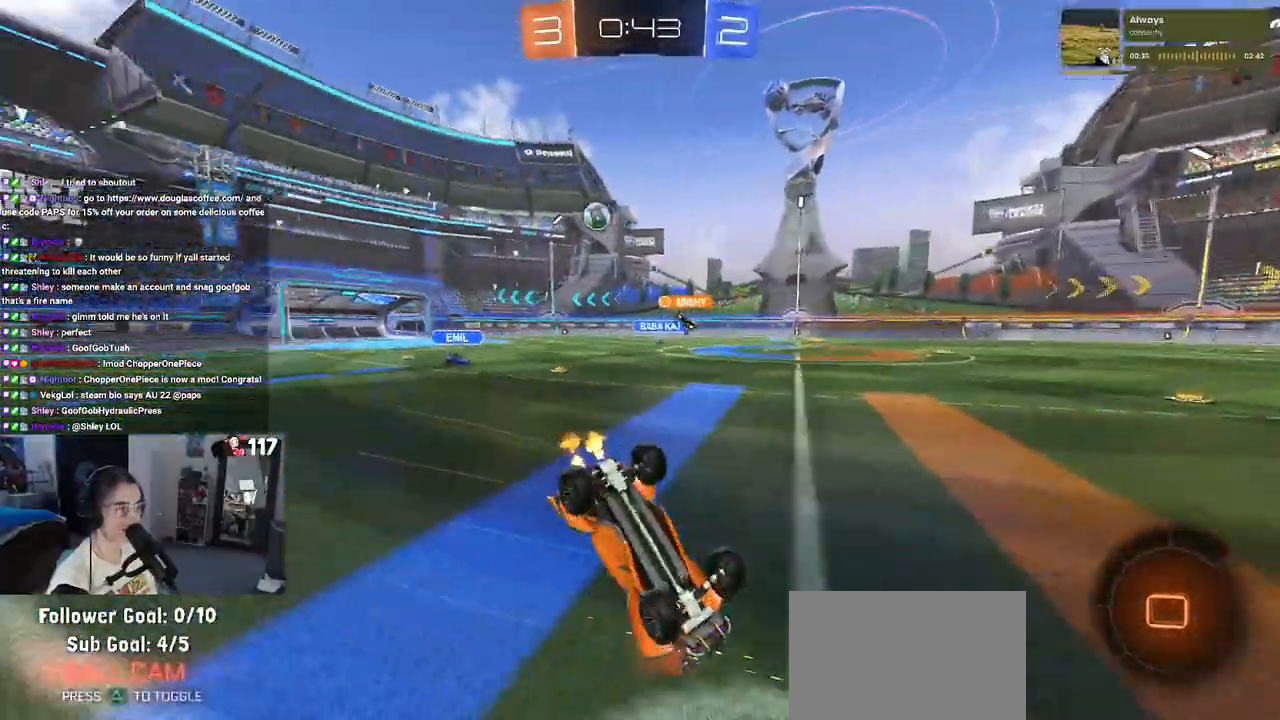
Gameplay with a controller (PlayStation layout); each line is a JSON object with the inputs held at the frame after it. "events" lists button and stick changes between this image and that frame as [ms after this image, input, new state], when the widget could be followed in between.
{"buttons": ["R2"], "left_stick": "center", "right_stick": "center", "events": [[17, "SQUARE", "down"], [400, "SQUARE", "up"], [417, "left_stick", "center"]]}
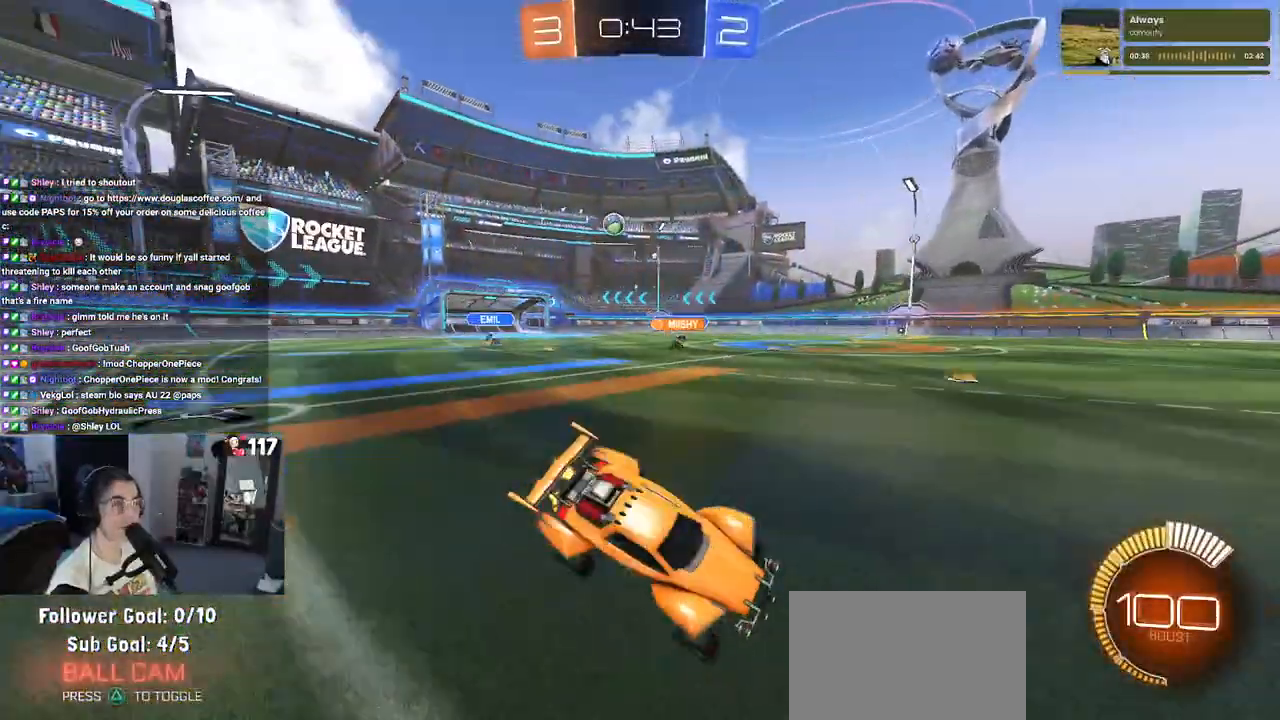
{"buttons": ["R2"], "left_stick": "left", "right_stick": "center", "events": [[83, "left_stick", "left"]]}
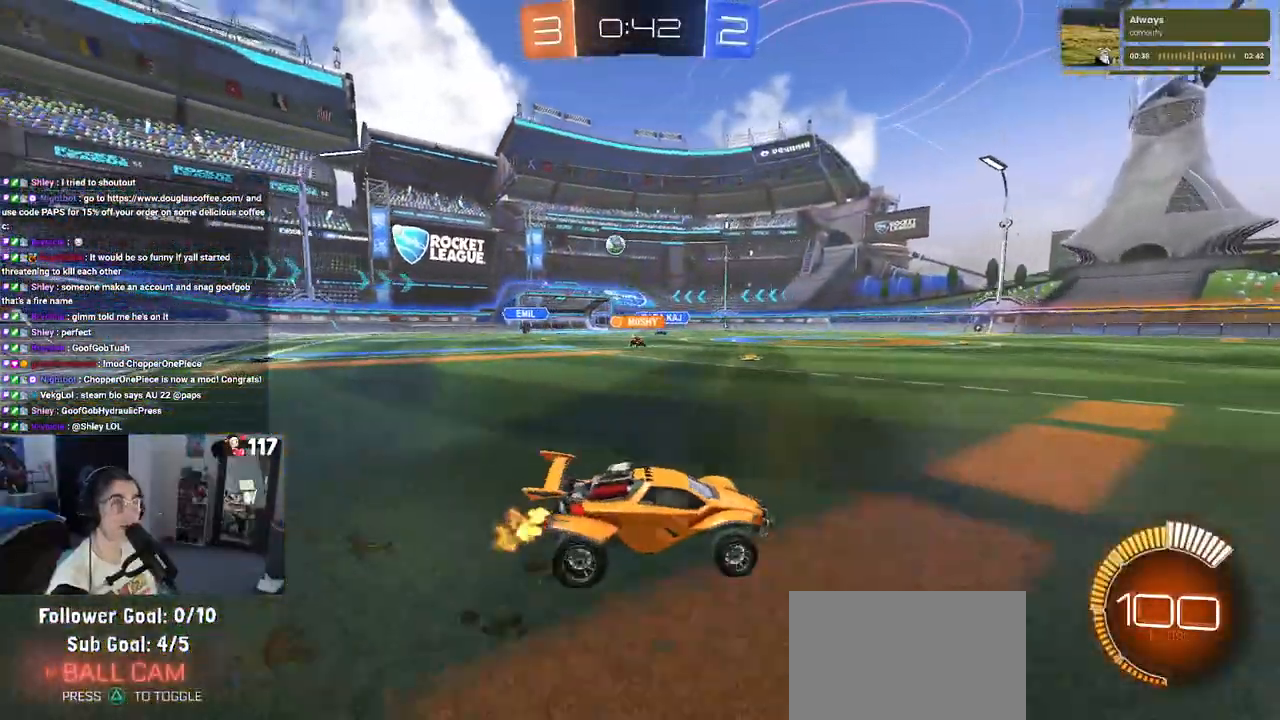
{"buttons": ["R2"], "left_stick": "left", "right_stick": "center", "events": []}
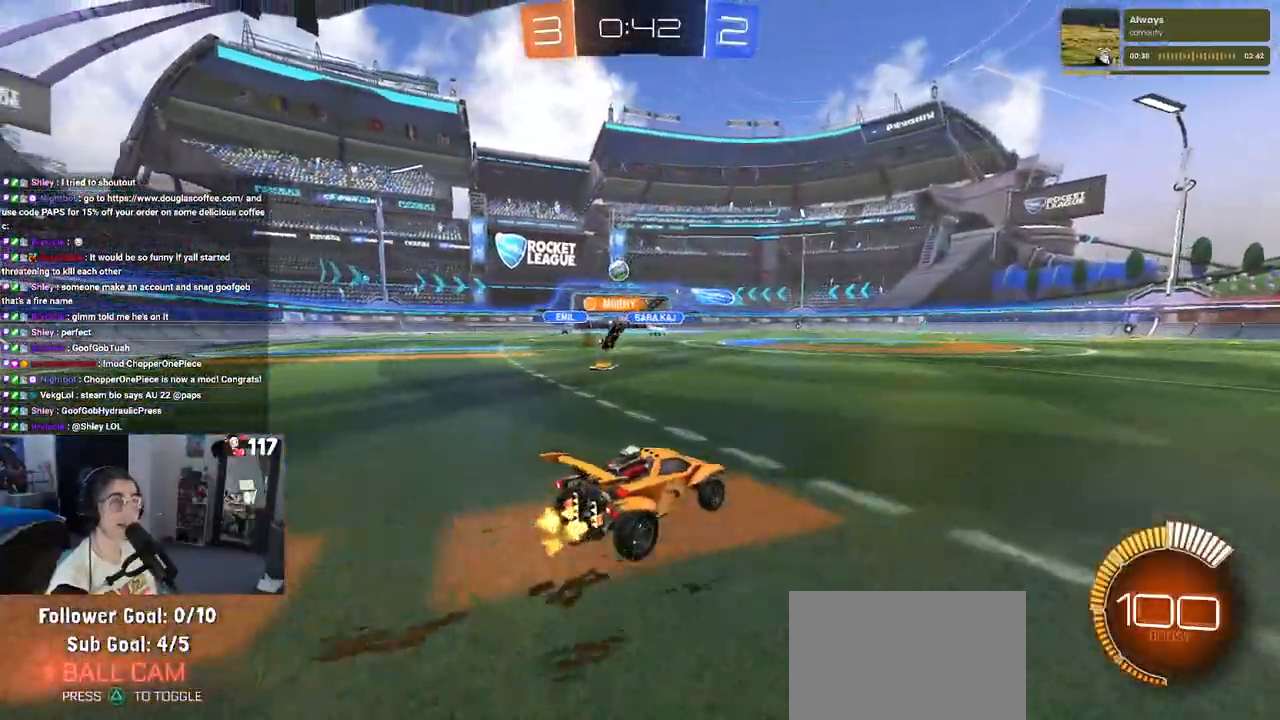
{"buttons": ["R2"], "left_stick": "center", "right_stick": "center", "events": [[17, "SQUARE", "down"], [167, "SQUARE", "up"], [267, "left_stick", "center"], [317, "left_stick", "right"], [467, "left_stick", "center"]]}
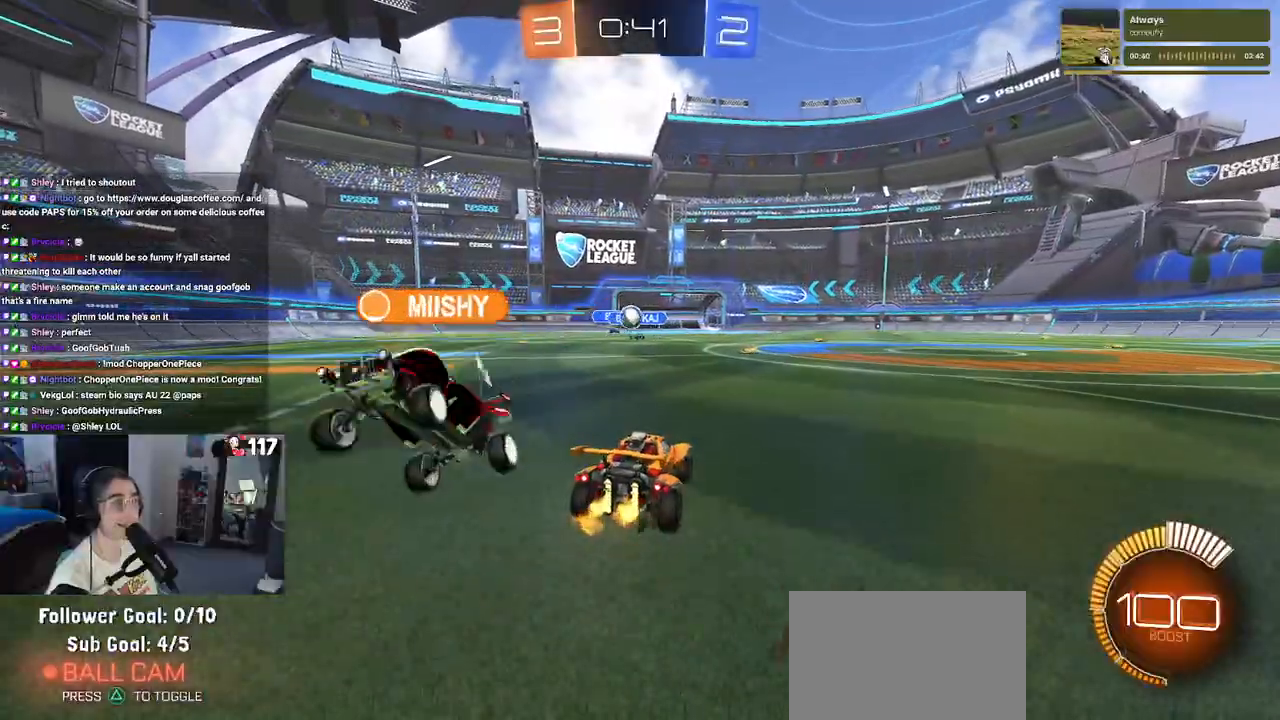
{"buttons": ["CROSS", "R1", "R2"], "left_stick": "down", "right_stick": "center", "events": [[17, "left_stick", "left"], [300, "left_stick", "center"], [350, "left_stick", "right"], [383, "R1", "down"], [417, "CROSS", "down"], [433, "left_stick", "down"]]}
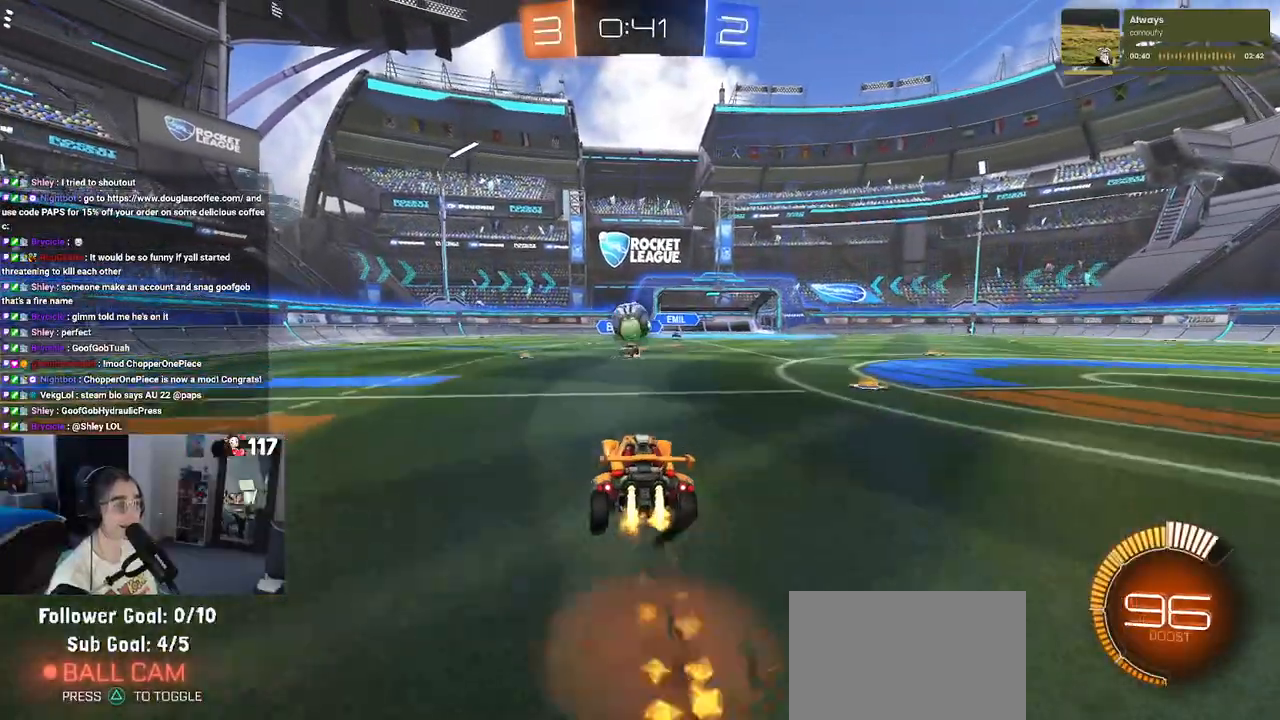
{"buttons": ["SQUARE", "R1", "R2"], "left_stick": "up", "right_stick": "center", "events": [[117, "CROSS", "up"], [117, "left_stick", "left"], [250, "CROSS", "down"], [400, "CROSS", "up"], [417, "left_stick", "up"], [483, "SQUARE", "down"]]}
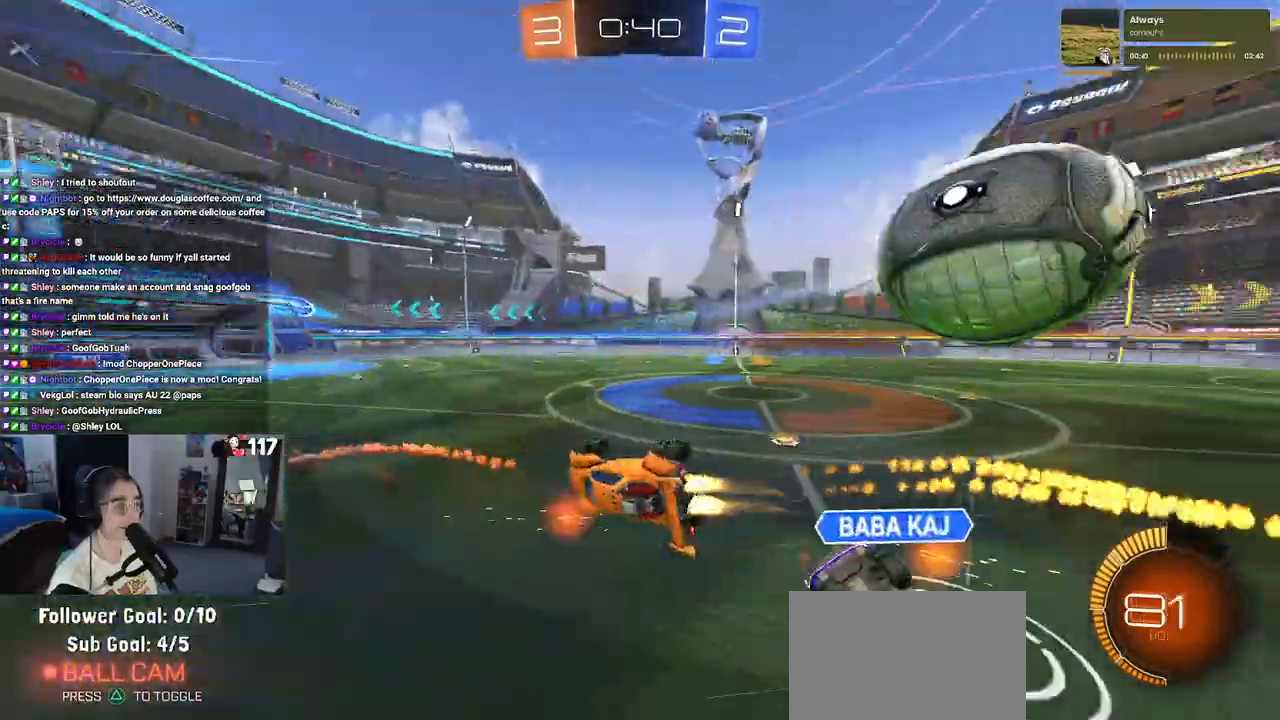
{"buttons": ["SQUARE", "R2"], "left_stick": "up", "right_stick": "center", "events": [[50, "left_stick", "down"], [83, "R1", "up"], [167, "left_stick", "down-left"], [317, "left_stick", "left"], [500, "left_stick", "up"]]}
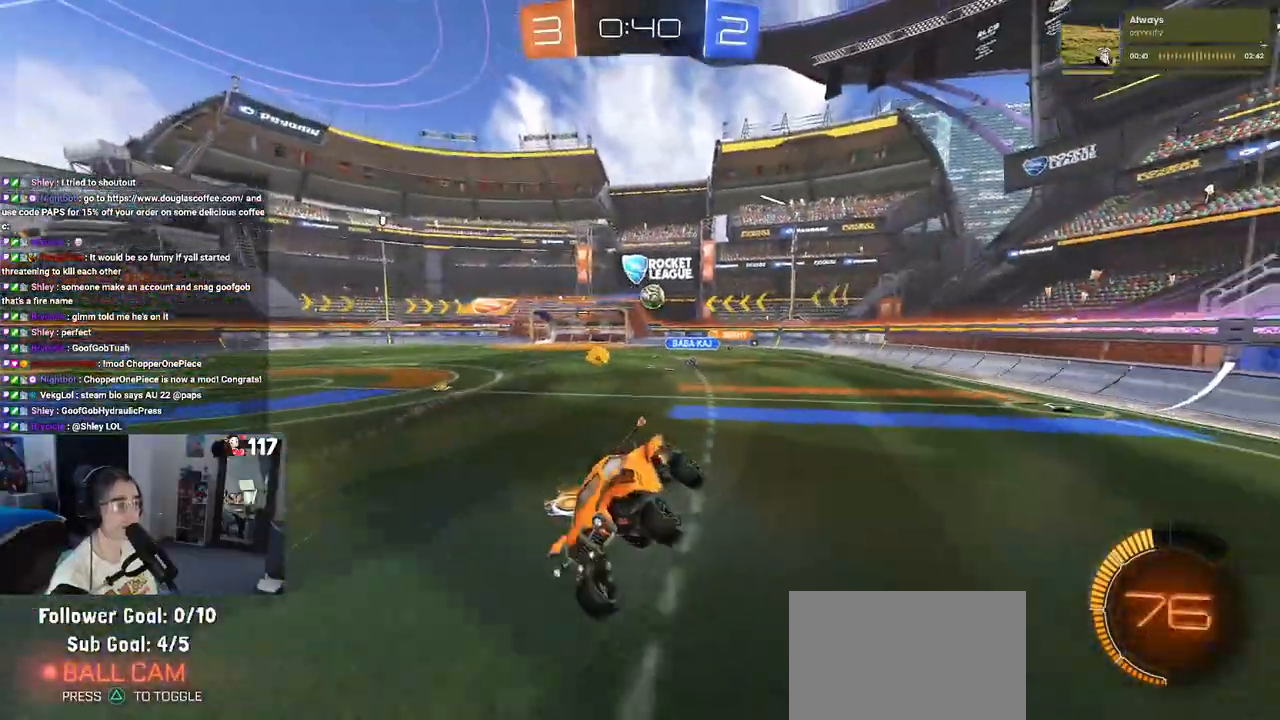
{"buttons": ["R2"], "left_stick": "right", "right_stick": "center", "events": [[17, "SQUARE", "up"], [150, "left_stick", "center"], [267, "left_stick", "right"]]}
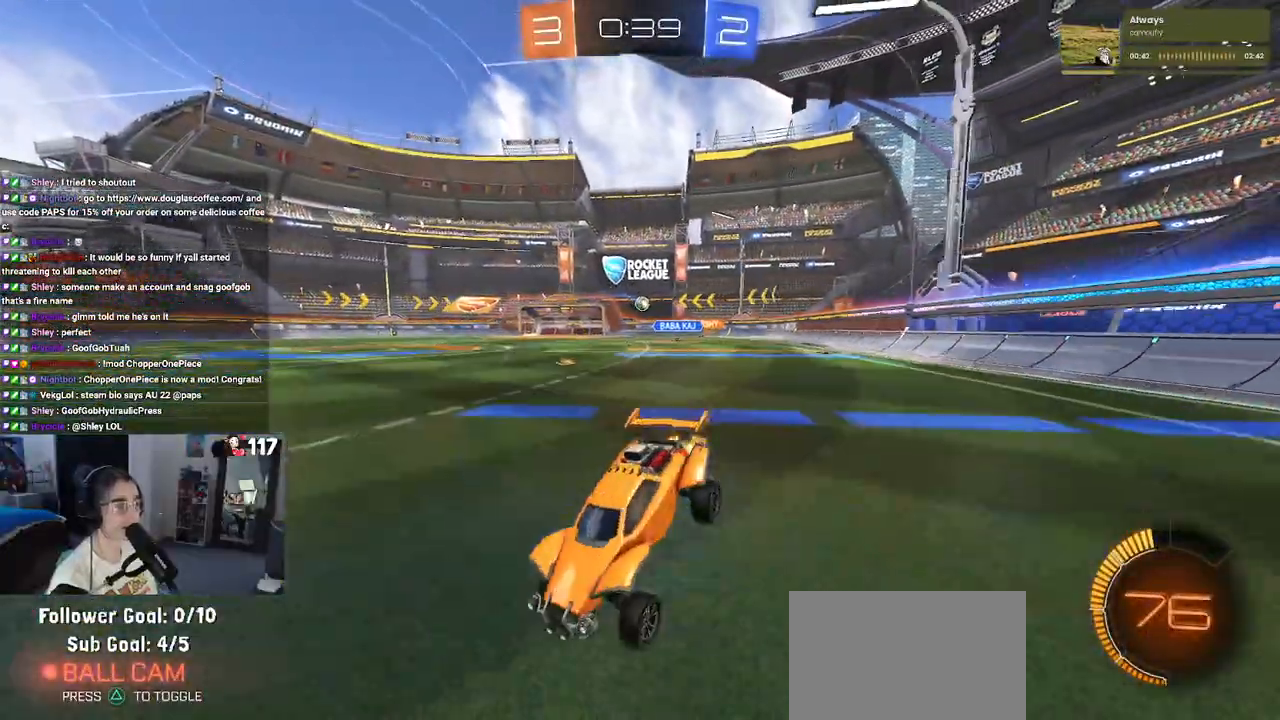
{"buttons": ["R1", "R2"], "left_stick": "right", "right_stick": "center", "events": [[117, "R1", "down"]]}
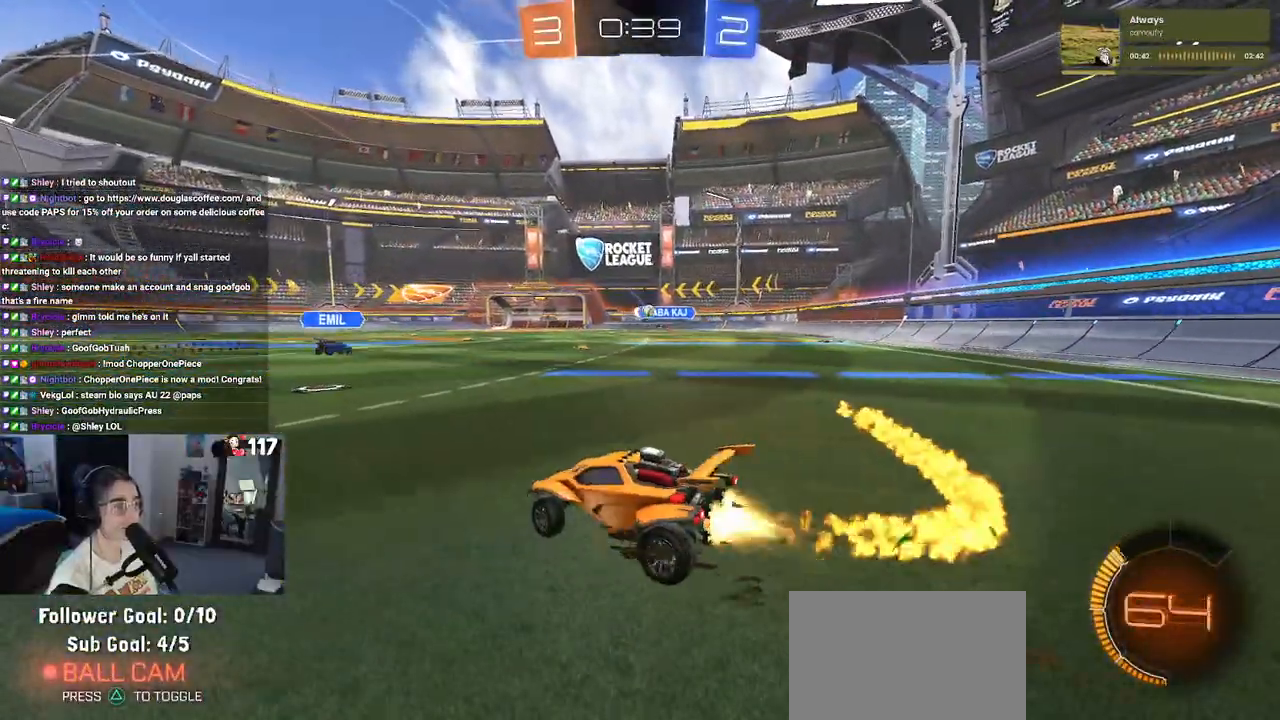
{"buttons": ["R1", "R2"], "left_stick": "center", "right_stick": "center", "events": [[367, "left_stick", "center"]]}
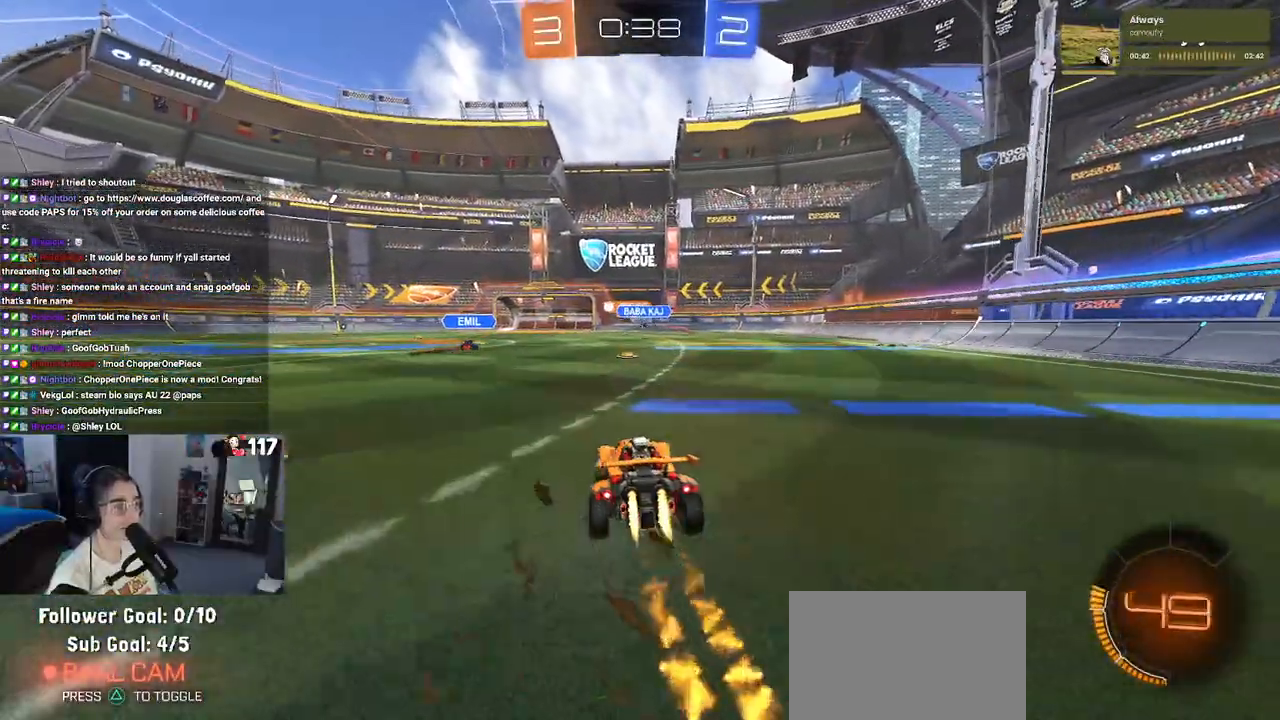
{"buttons": ["SQUARE", "R1", "R2"], "left_stick": "down-left", "right_stick": "center", "events": [[17, "CROSS", "down"], [17, "left_stick", "up"], [67, "left_stick", "up-left"], [117, "CROSS", "up"], [167, "CROSS", "down"], [233, "SQUARE", "down"], [233, "left_stick", "down"], [267, "CROSS", "up"], [417, "left_stick", "down-left"]]}
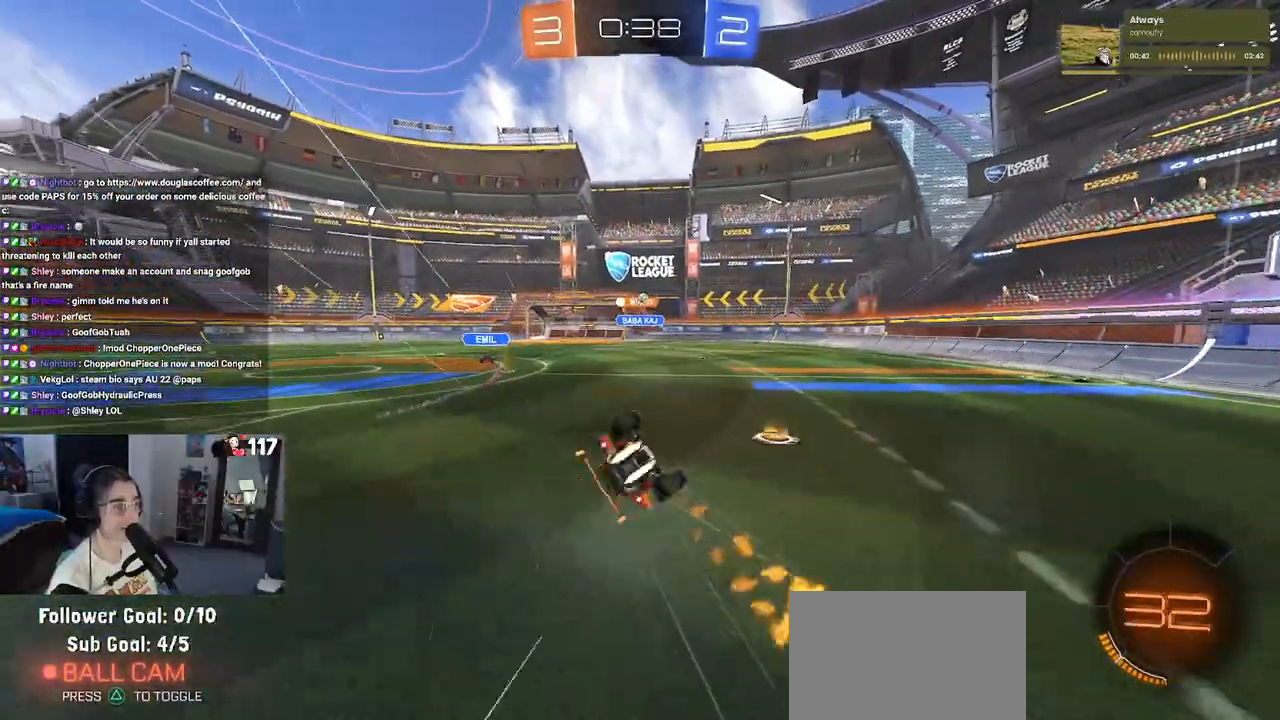
{"buttons": ["R2"], "left_stick": "down-left", "right_stick": "center", "events": [[50, "R1", "up"], [483, "SQUARE", "up"]]}
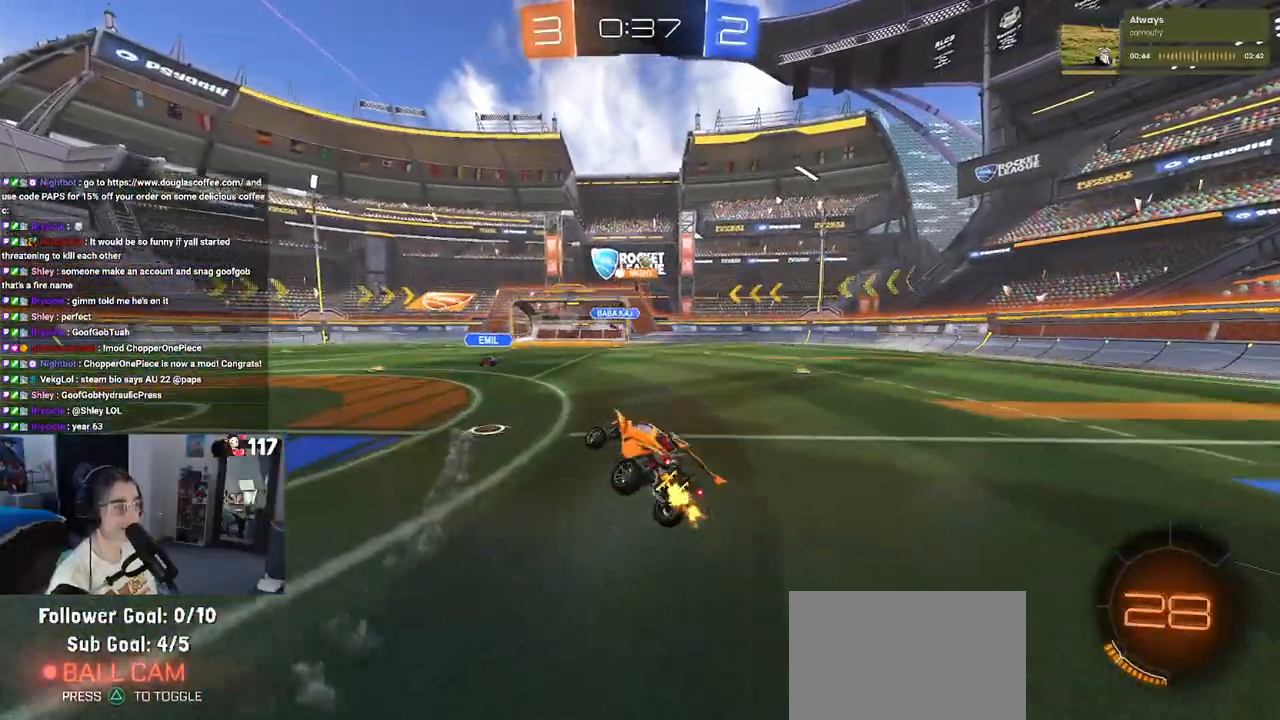
{"buttons": ["R2"], "left_stick": "center", "right_stick": "center", "events": [[17, "left_stick", "center"], [200, "left_stick", "right"], [317, "left_stick", "center"], [383, "left_stick", "left"], [483, "left_stick", "center"]]}
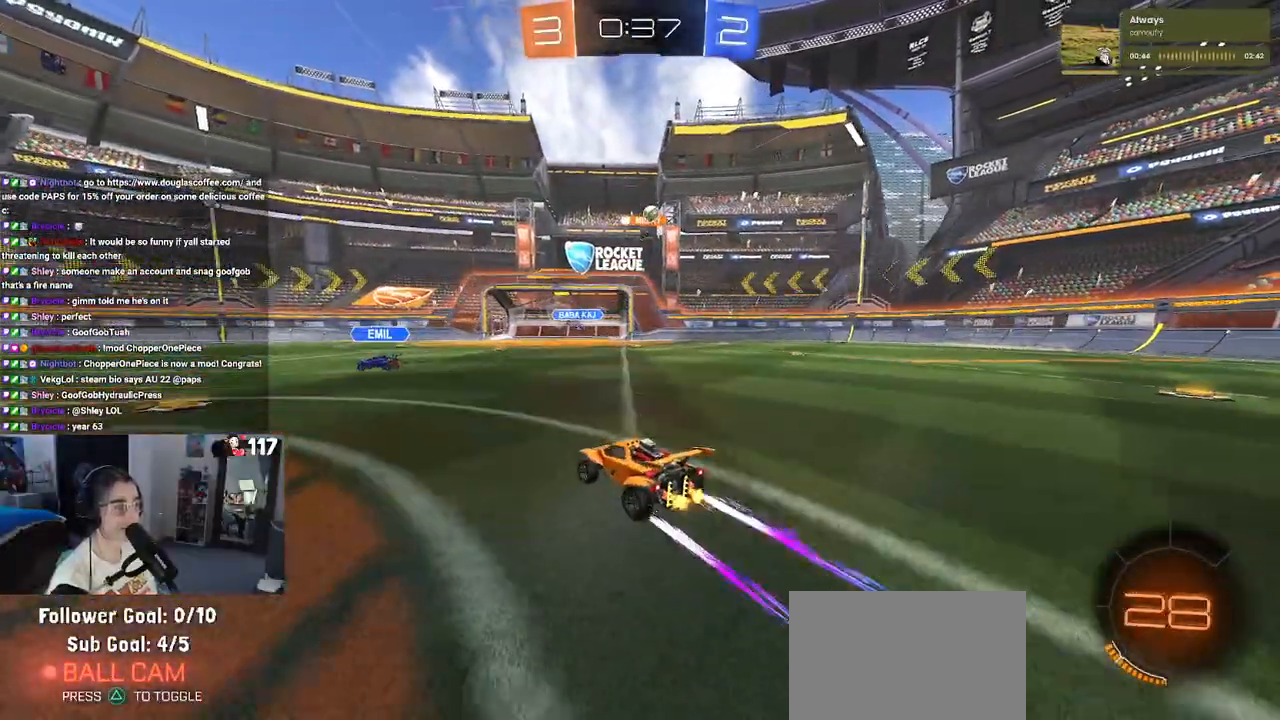
{"buttons": ["R1", "R2"], "left_stick": "center", "right_stick": "center", "events": [[17, "left_stick", "left"], [350, "R1", "down"], [500, "left_stick", "center"]]}
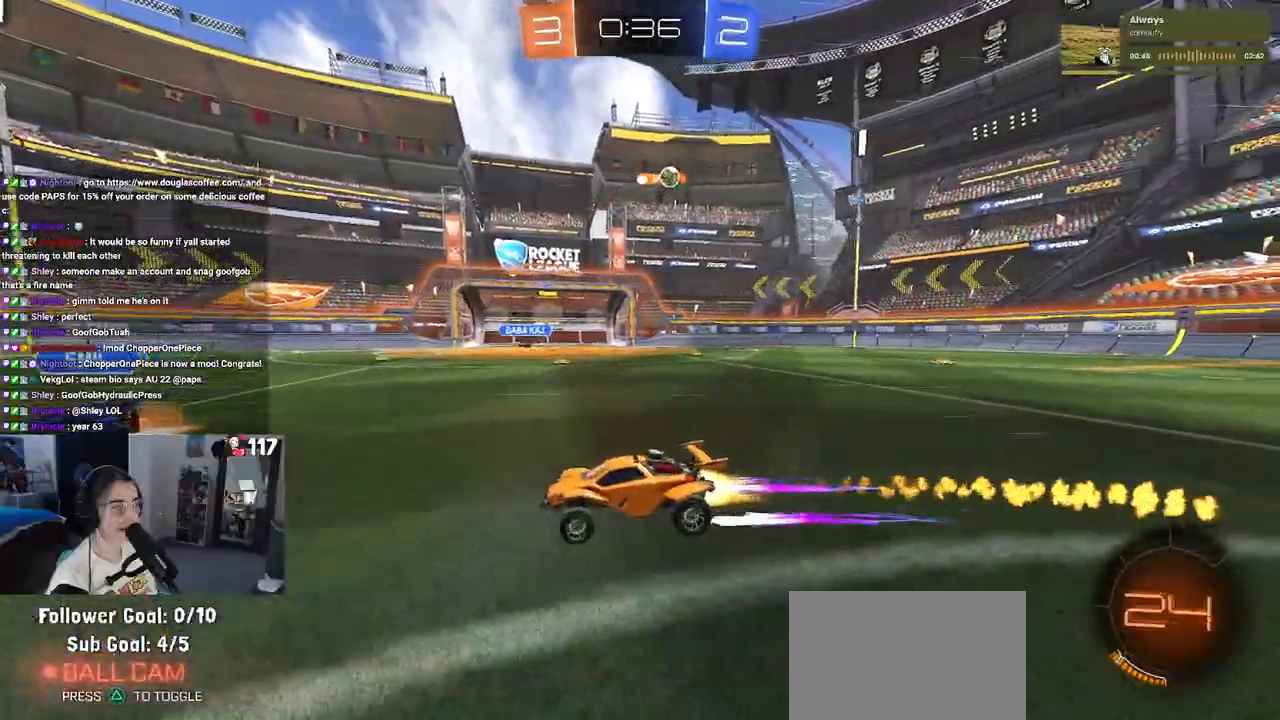
{"buttons": ["R2"], "left_stick": "right", "right_stick": "center", "events": [[50, "left_stick", "right"], [283, "left_stick", "left"], [367, "R1", "up"], [450, "left_stick", "right"]]}
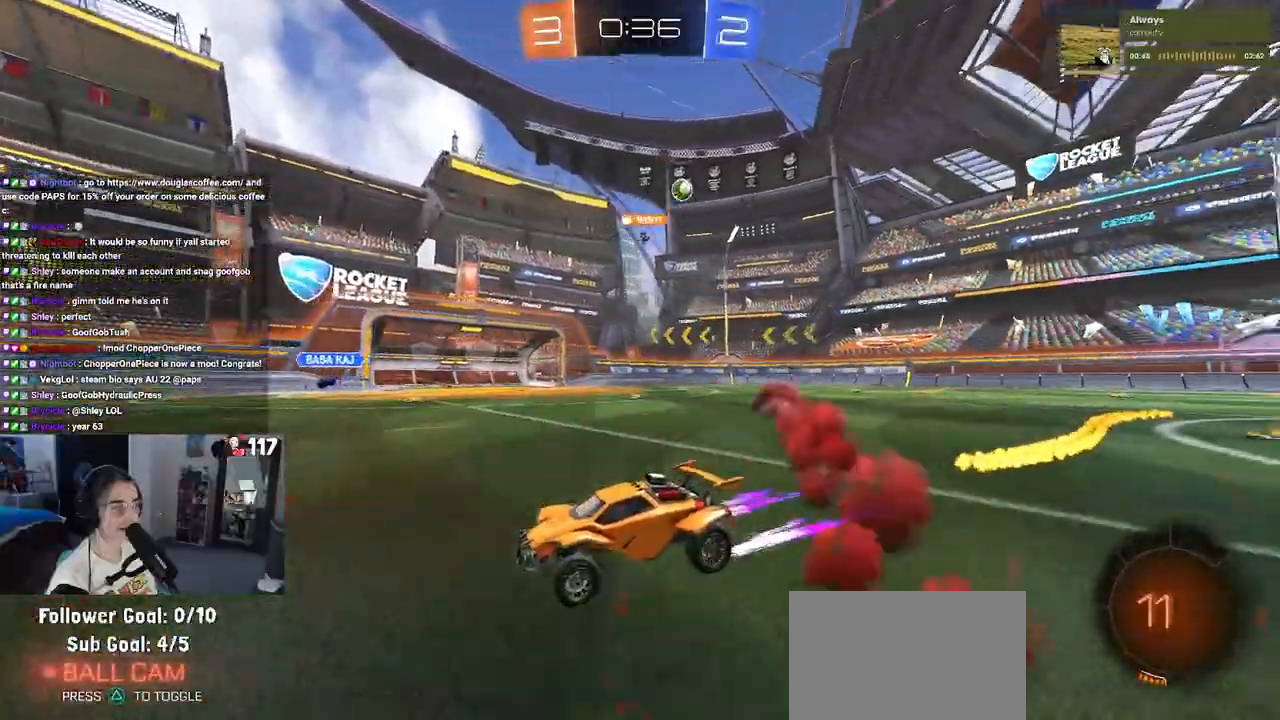
{"buttons": ["R2"], "left_stick": "center", "right_stick": "center", "events": [[150, "TRIANGLE", "down"], [250, "TRIANGLE", "up"], [267, "left_stick", "center"]]}
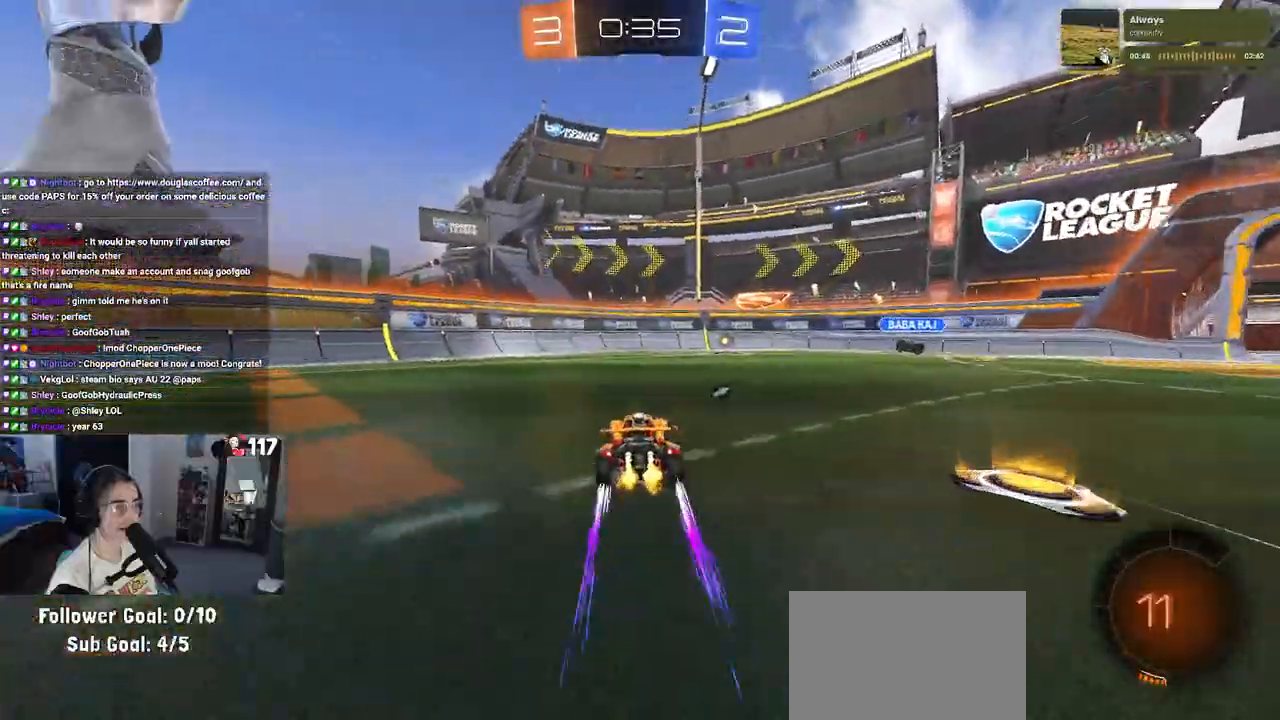
{"buttons": ["SQUARE", "R2"], "left_stick": "right", "right_stick": "center", "events": [[167, "TRIANGLE", "down"], [267, "TRIANGLE", "up"], [267, "left_stick", "right"], [500, "SQUARE", "down"]]}
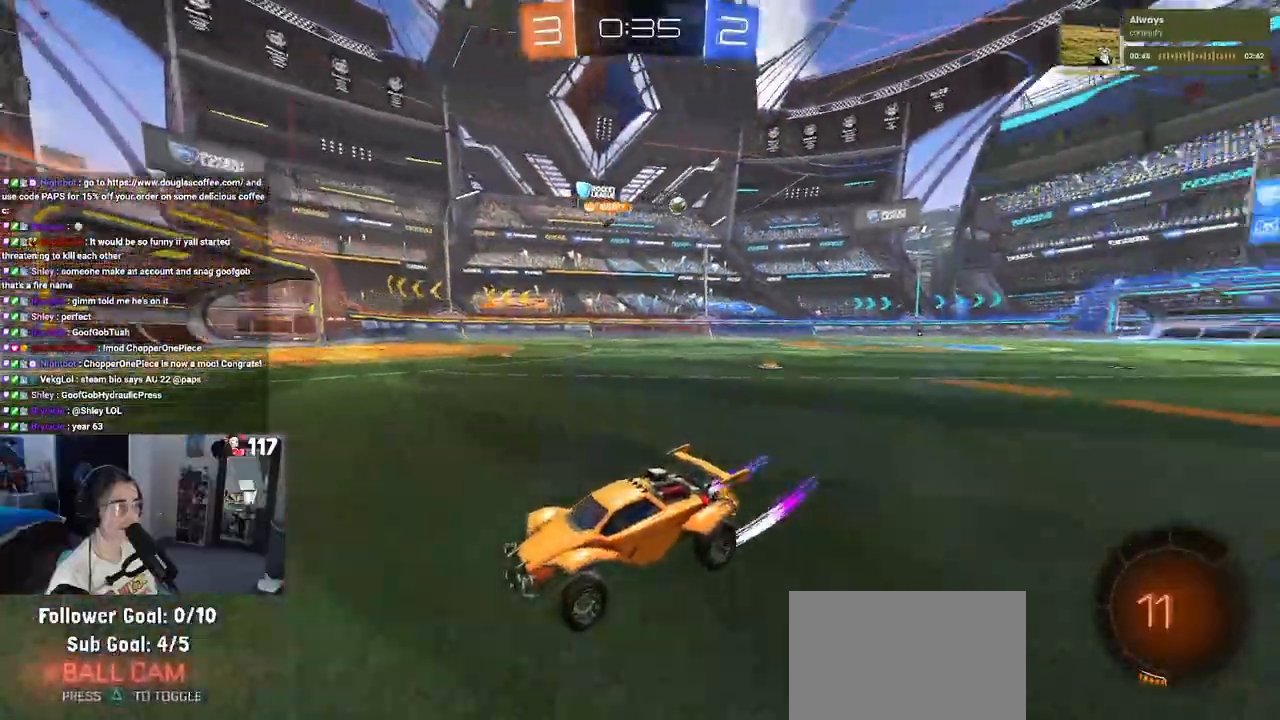
{"buttons": ["R2"], "left_stick": "right", "right_stick": "center", "events": [[100, "SQUARE", "up"]]}
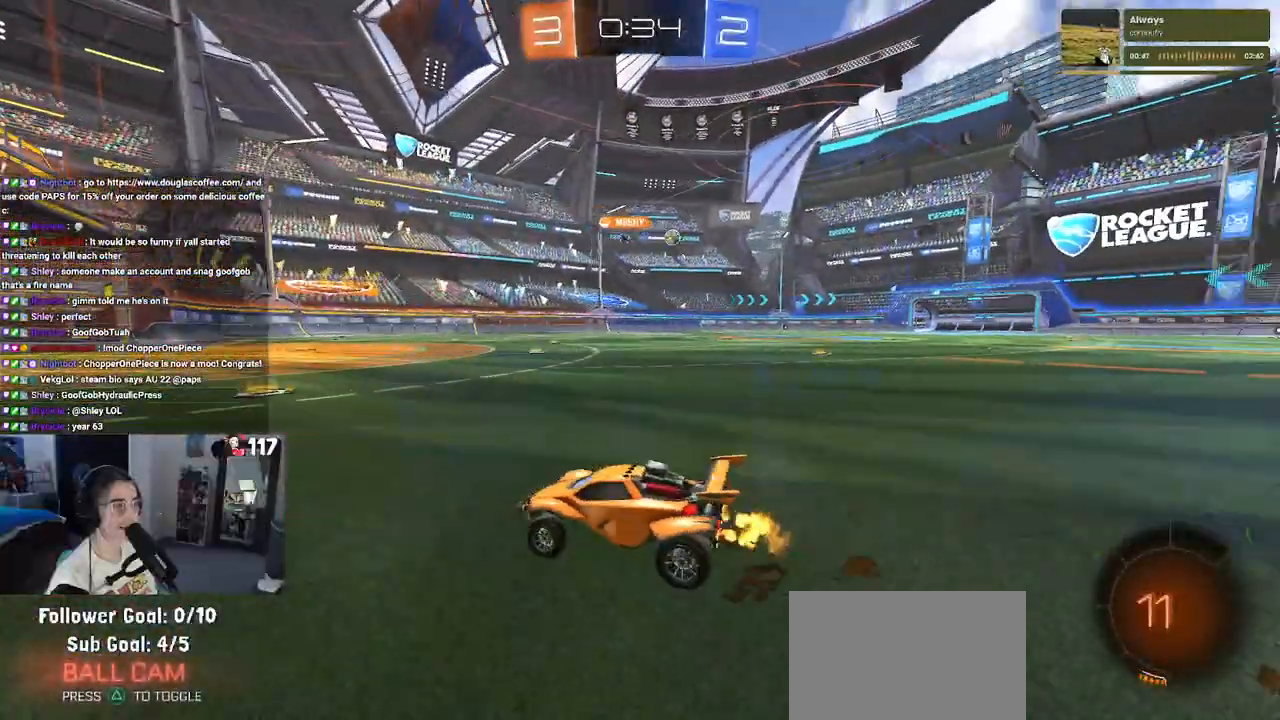
{"buttons": ["R2"], "left_stick": "right", "right_stick": "center", "events": [[117, "left_stick", "center"], [183, "left_stick", "right"], [233, "SQUARE", "down"], [350, "SQUARE", "up"]]}
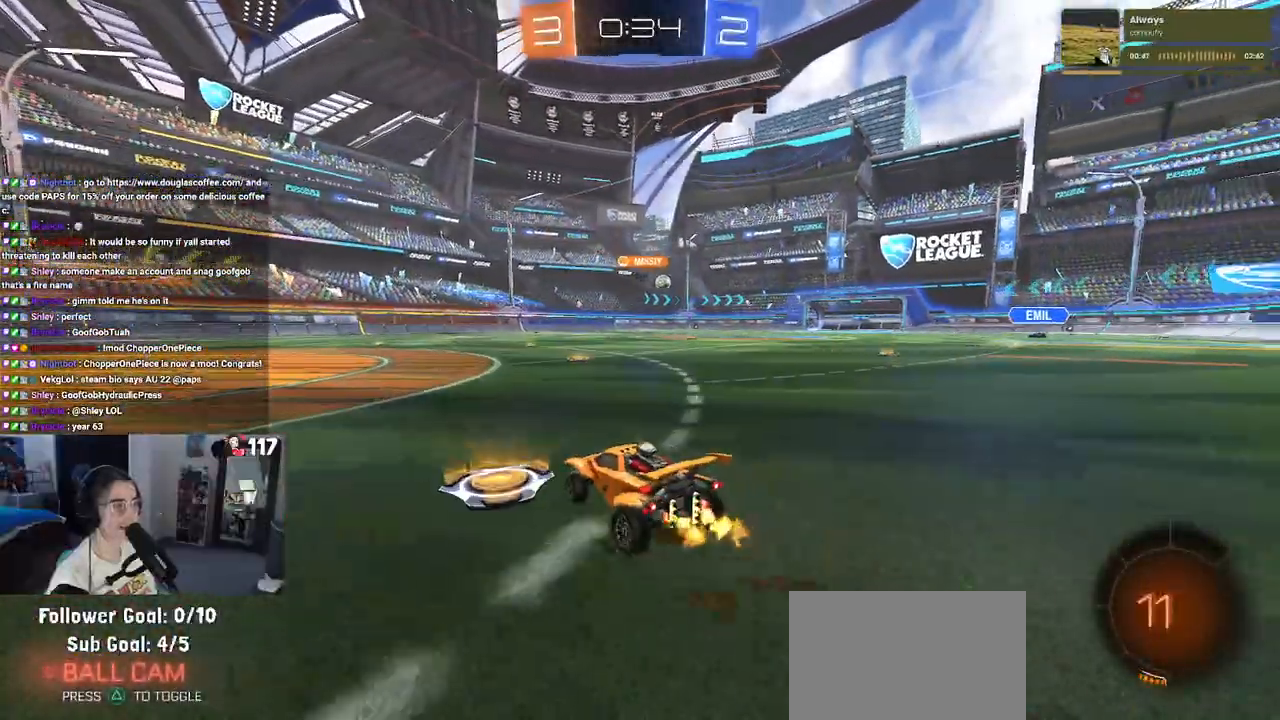
{"buttons": ["R2"], "left_stick": "left", "right_stick": "center", "events": [[300, "left_stick", "center"], [367, "left_stick", "left"]]}
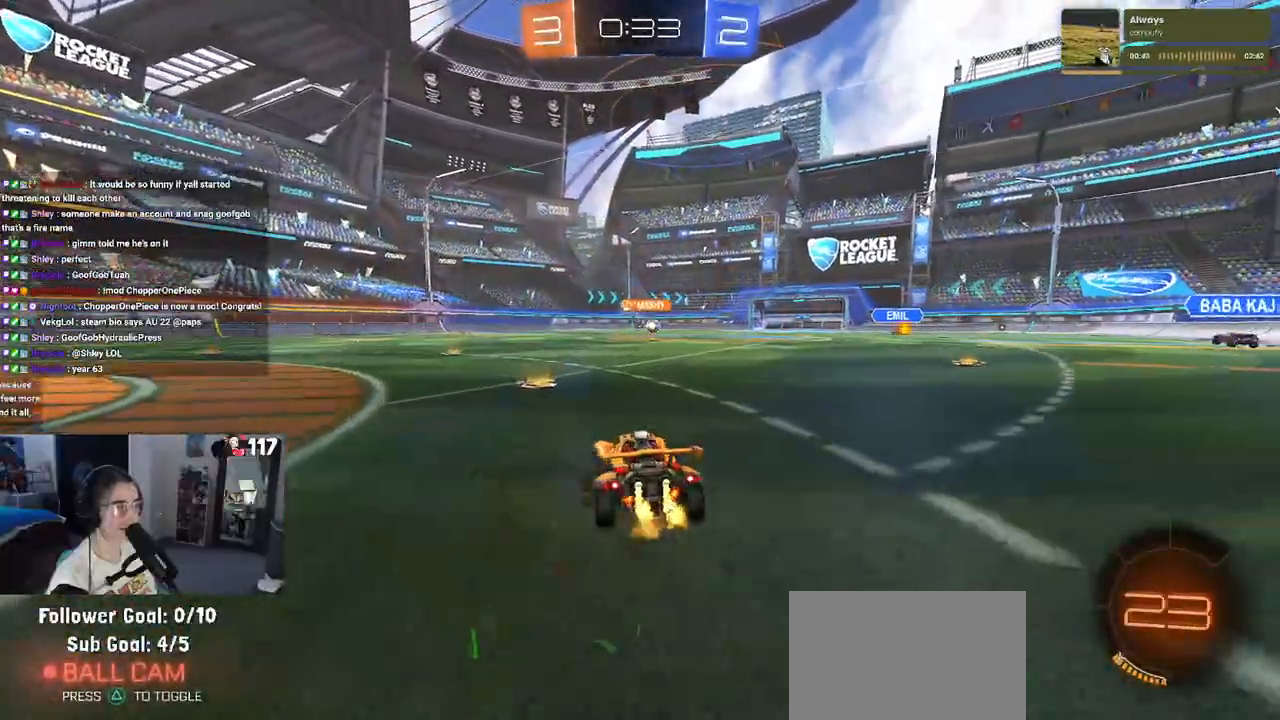
{"buttons": ["R1", "R2"], "left_stick": "center", "right_stick": "center", "events": [[33, "R1", "down"], [67, "left_stick", "center"], [183, "left_stick", "left"], [350, "left_stick", "center"]]}
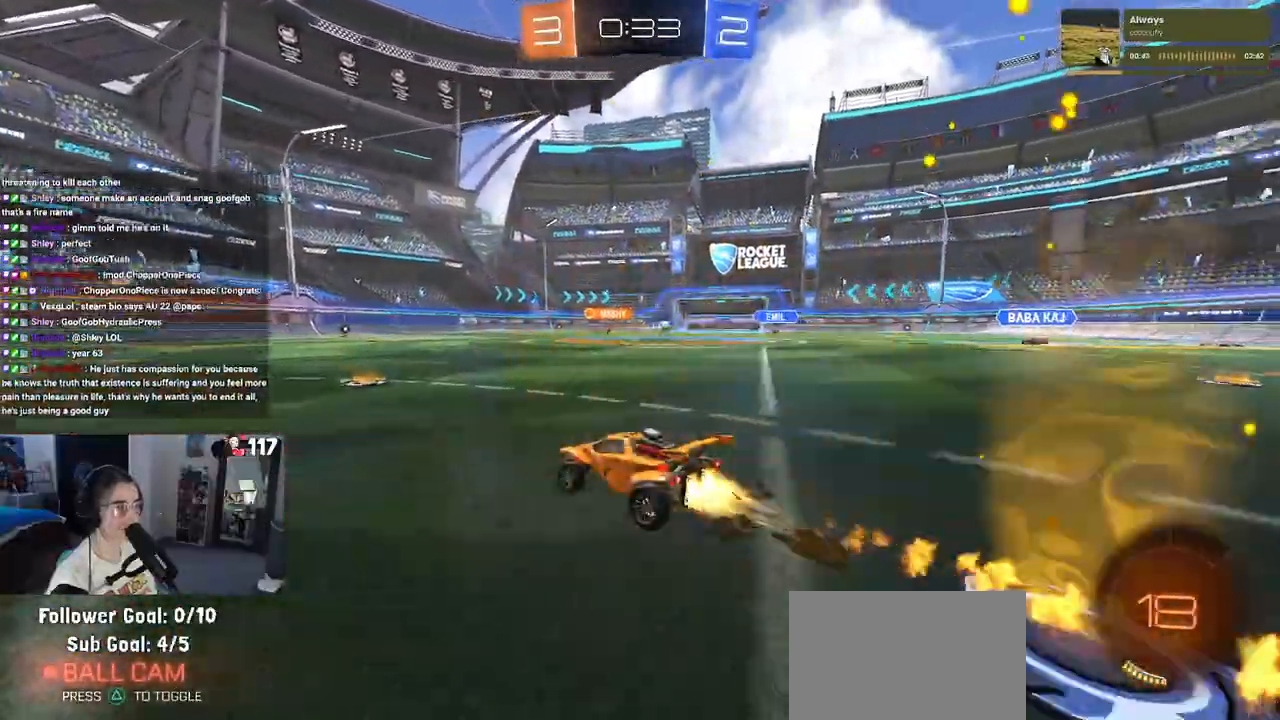
{"buttons": ["R2"], "left_stick": "center", "right_stick": "center", "events": [[217, "left_stick", "right"], [433, "left_stick", "center"], [450, "R1", "up"]]}
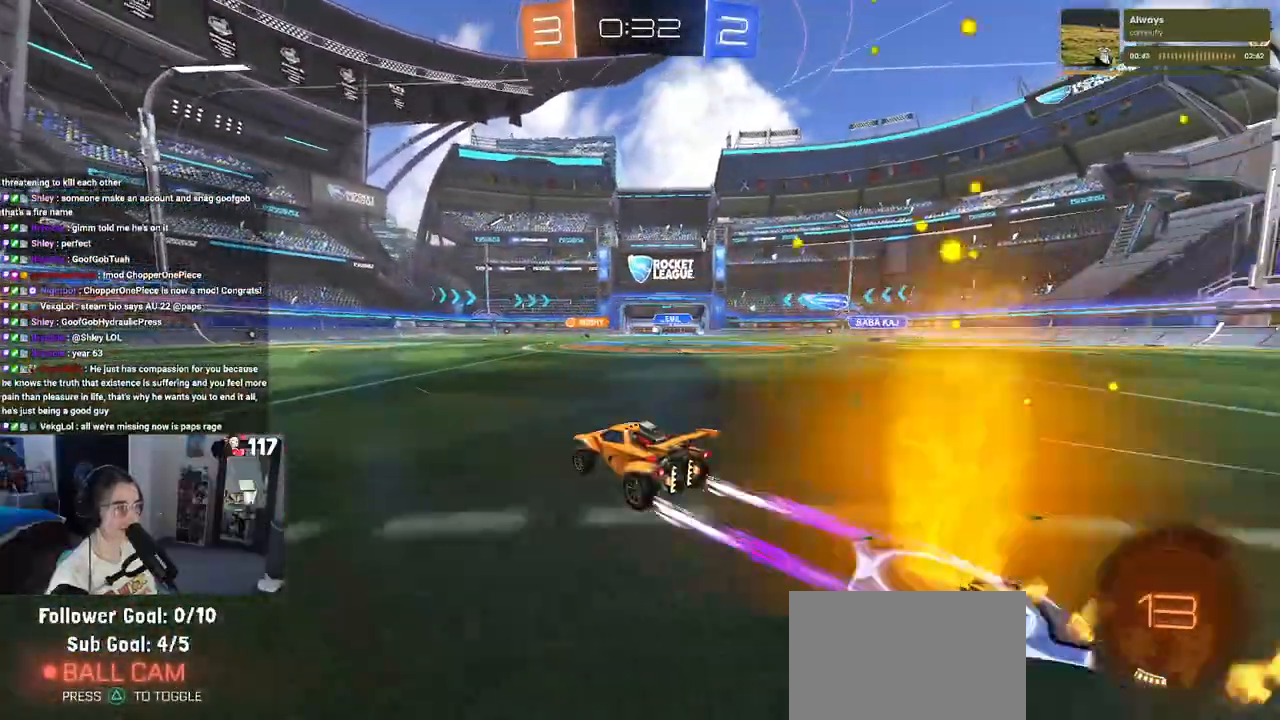
{"buttons": ["R2"], "left_stick": "left", "right_stick": "center", "events": [[150, "left_stick", "left"], [267, "left_stick", "center"], [417, "left_stick", "left"]]}
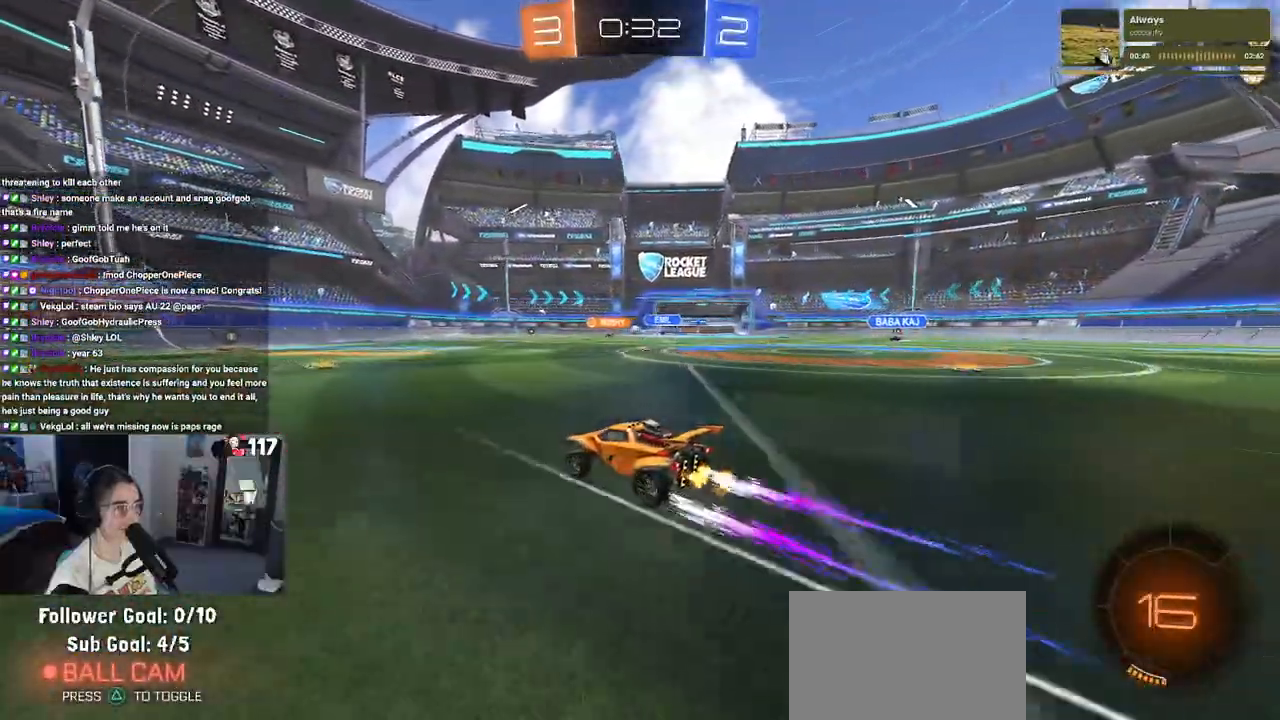
{"buttons": ["R2"], "left_stick": "center", "right_stick": "center", "events": [[83, "left_stick", "center"]]}
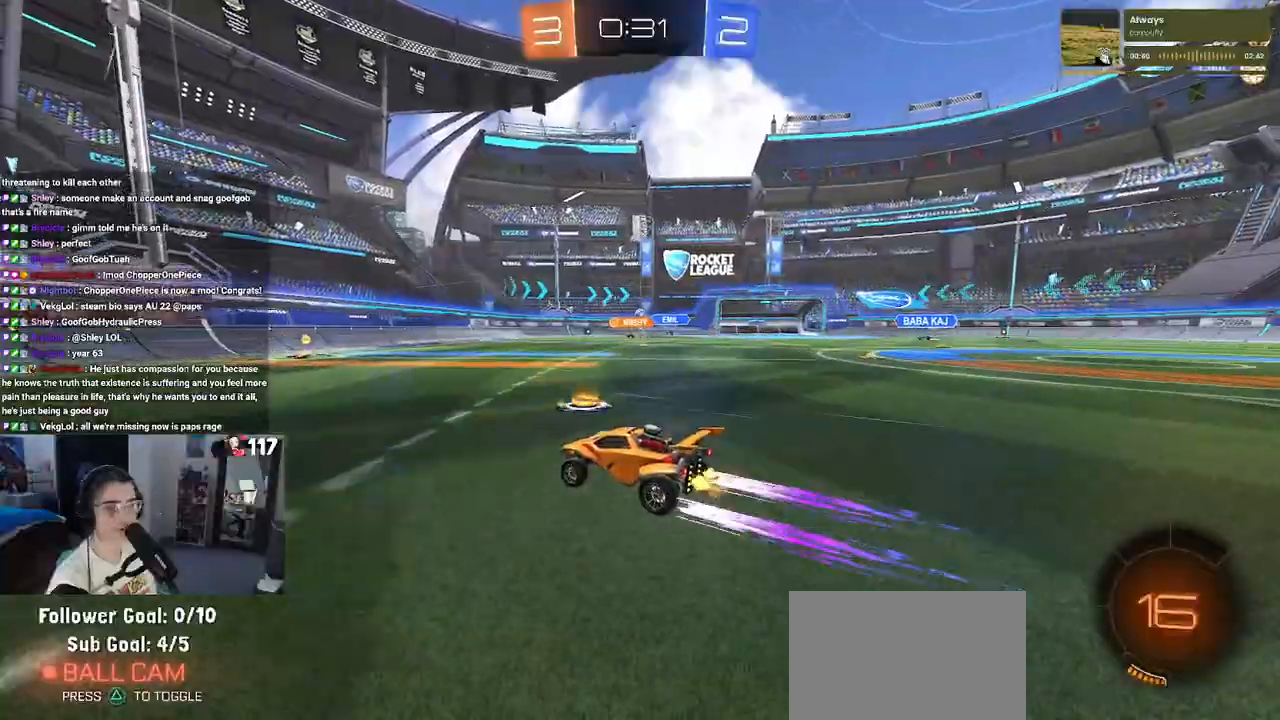
{"buttons": ["R2"], "left_stick": "right", "right_stick": "center", "events": [[500, "left_stick", "right"]]}
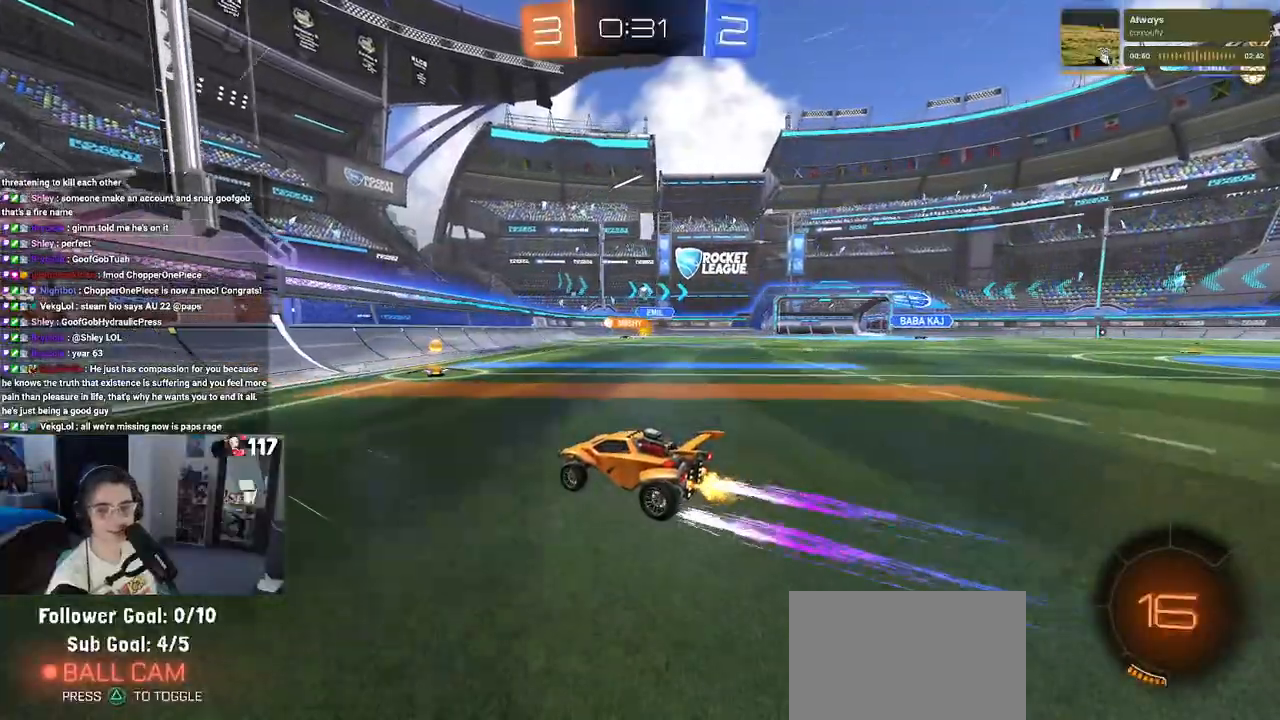
{"buttons": ["R2"], "left_stick": "right", "right_stick": "center", "events": [[33, "SQUARE", "down"], [200, "SQUARE", "up"]]}
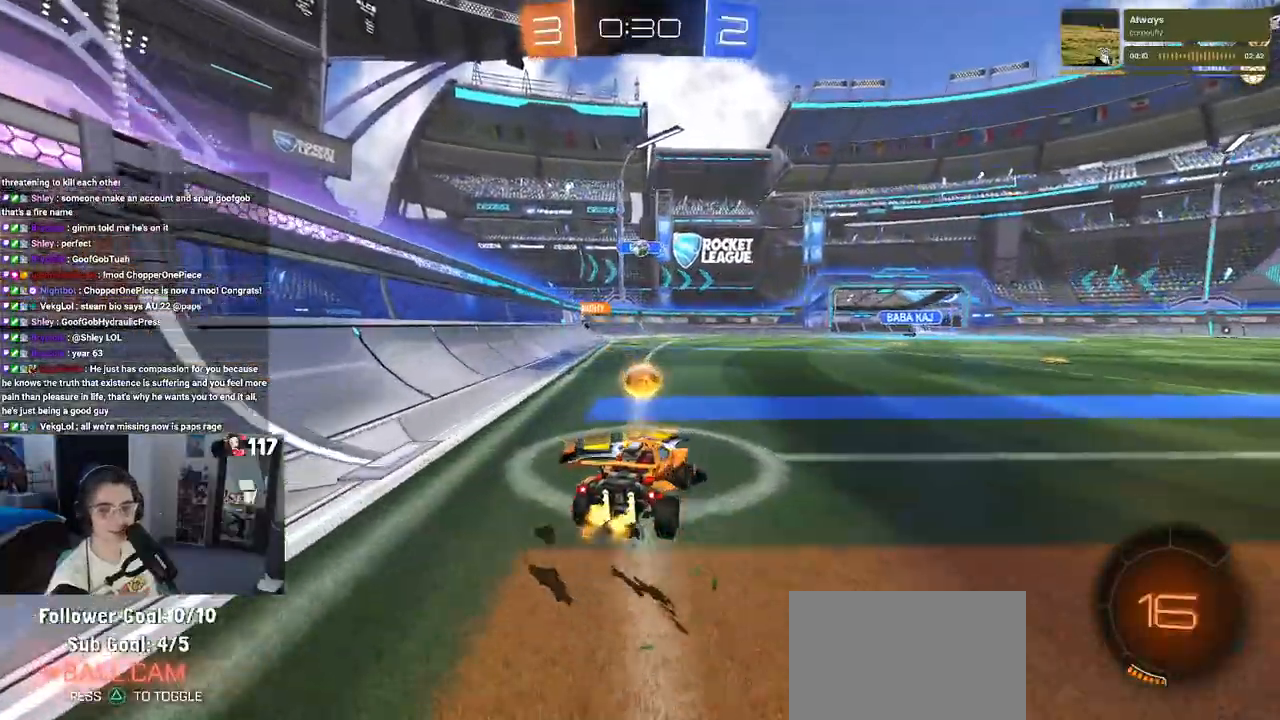
{"buttons": ["R2"], "left_stick": "right", "right_stick": "center", "events": []}